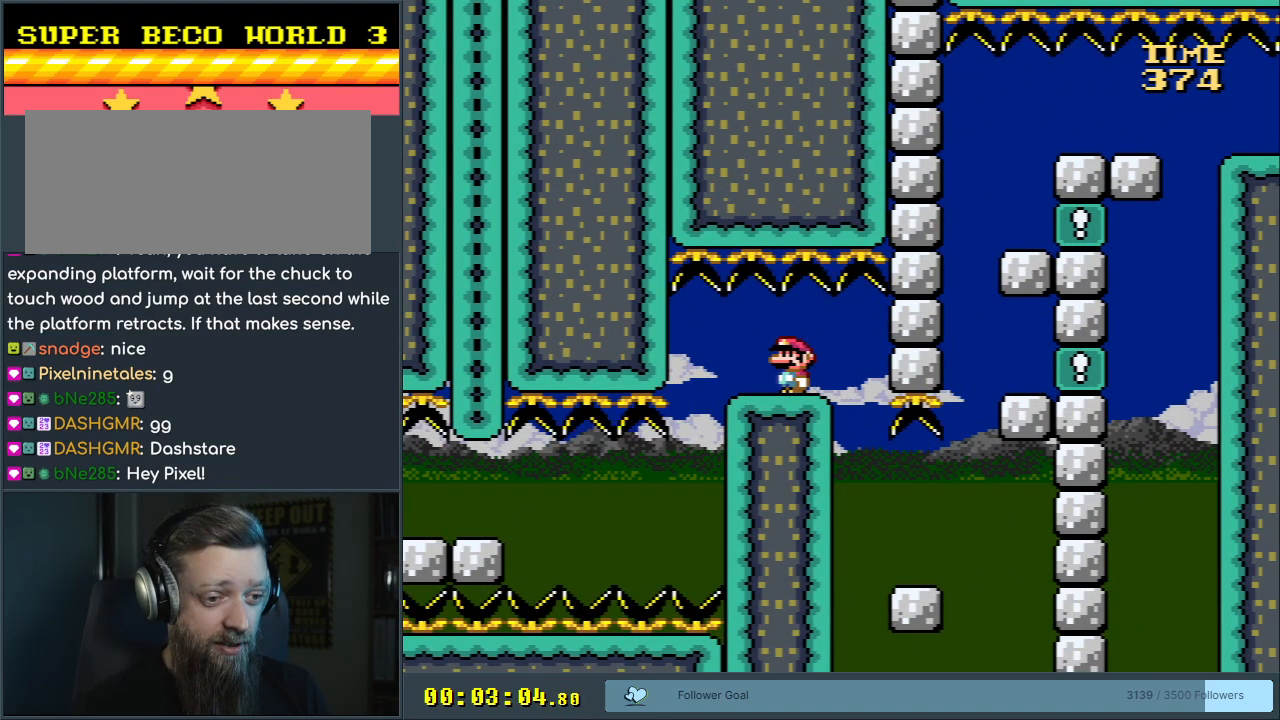
Gameplay with a controller (Nintendo layout); each line is a JSON object with the inputs held at the frame after it. "events" lists button and stick changes between this image and that frame as [ms after this image, input, new state], when the widget could be followed in between. Not read: L3 R3.
{"buttons": ["Y"], "events": [[67, "Y", "down"], [150, "DPAD_RIGHT", "down"], [283, "DPAD_RIGHT", "up"]]}
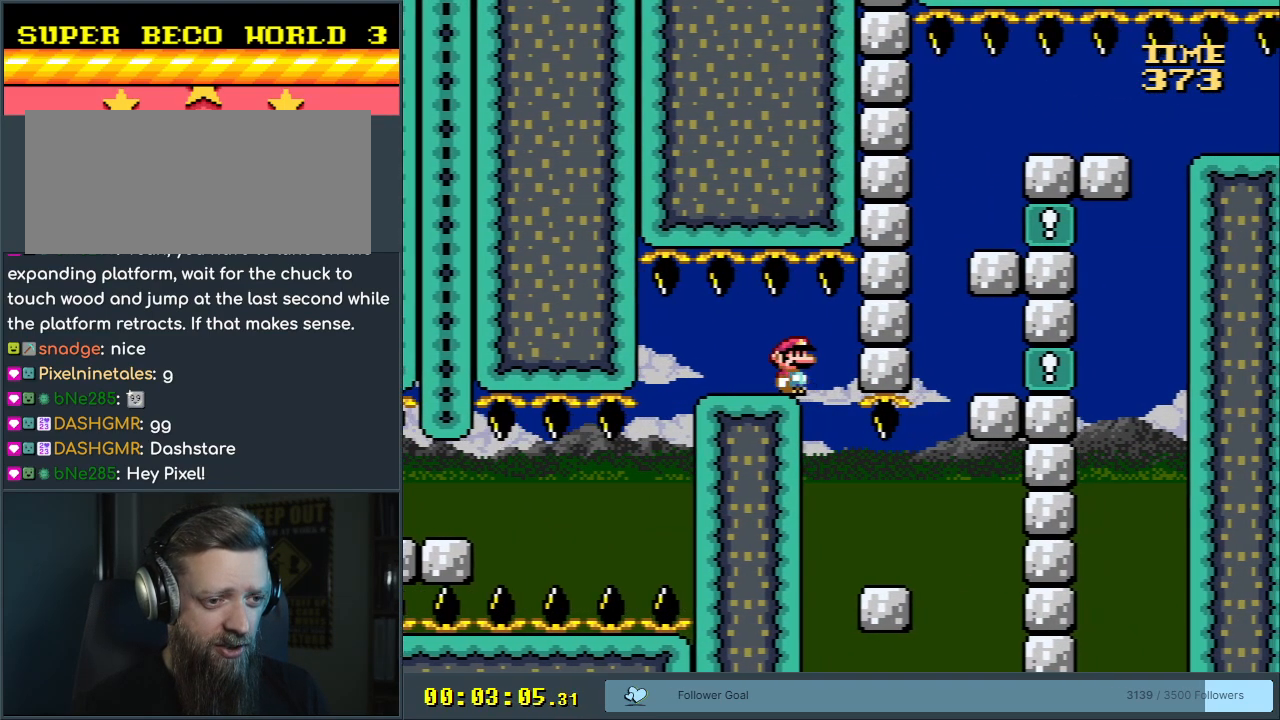
{"buttons": ["Y", "DPAD_UP"], "events": [[283, "DPAD_RIGHT", "down"], [500, "DPAD_RIGHT", "up"], [500, "DPAD_UP", "down"]]}
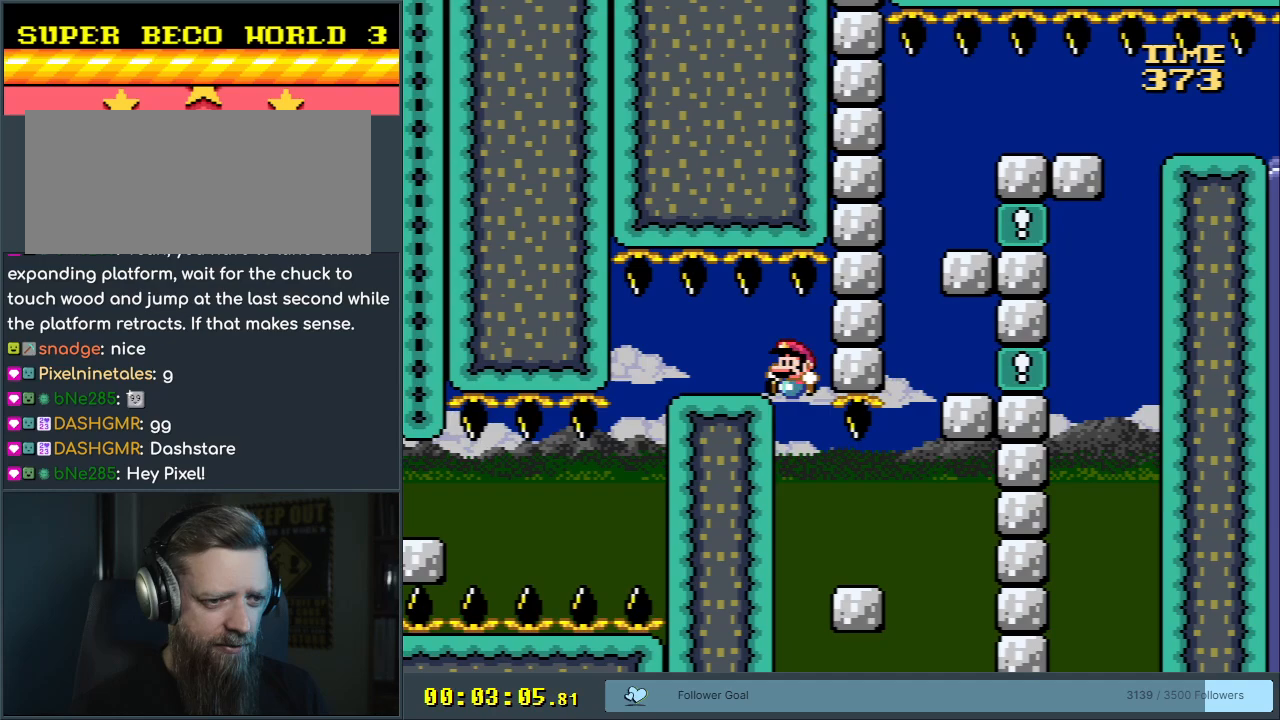
{"buttons": ["B", "Y", "DPAD_LEFT"], "events": [[17, "DPAD_LEFT", "down"], [17, "DPAD_UP", "up"], [83, "DPAD_UP", "down"], [100, "DPAD_LEFT", "up"], [117, "DPAD_RIGHT", "down"], [117, "DPAD_UP", "up"], [200, "B", "down"], [400, "DPAD_RIGHT", "up"], [483, "DPAD_LEFT", "down"]]}
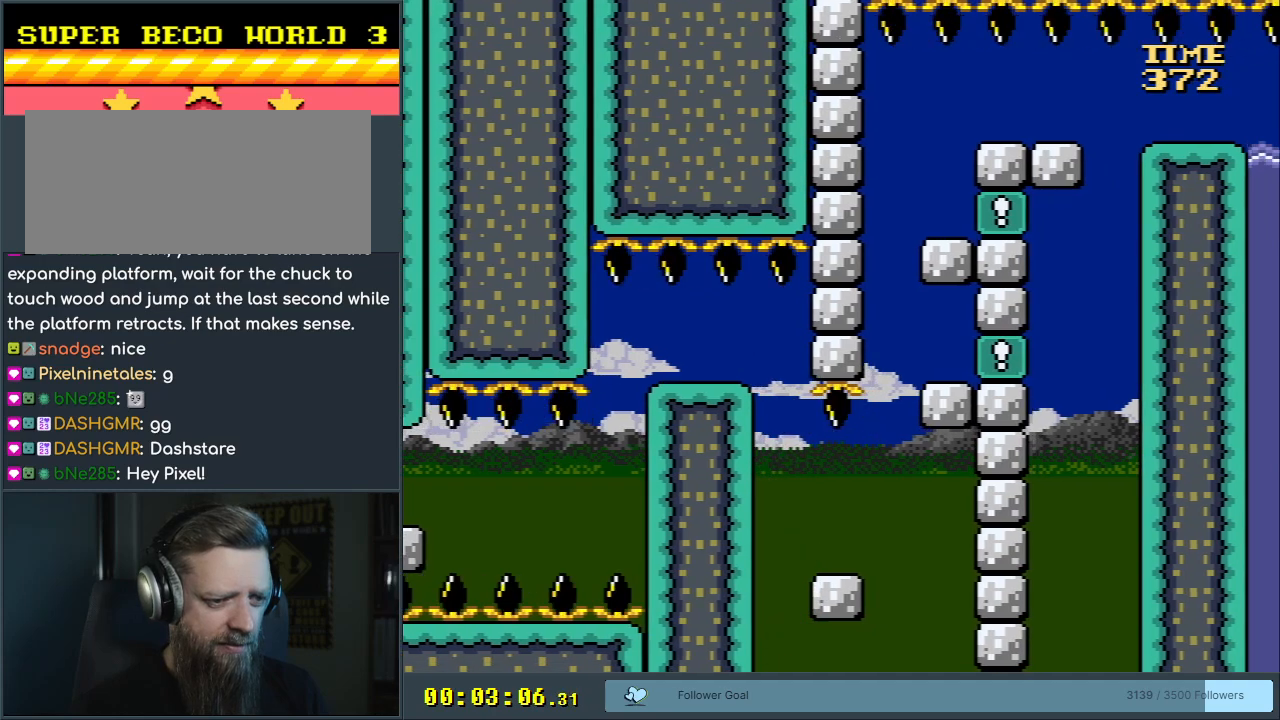
{"buttons": ["A"], "events": [[67, "DPAD_LEFT", "up"], [200, "B", "up"], [200, "Y", "up"], [300, "A", "down"], [400, "A", "up"], [483, "A", "down"]]}
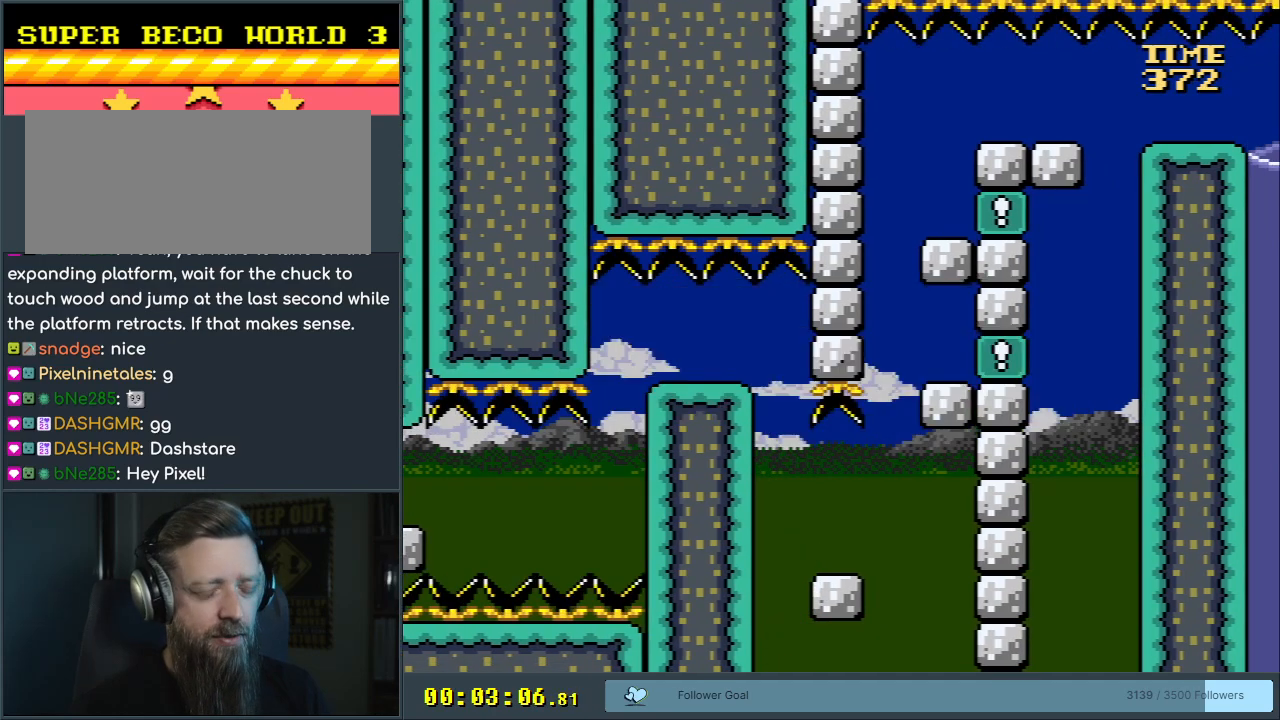
{"buttons": ["B", "Y"], "events": [[83, "A", "up"], [283, "B", "down"], [317, "Y", "down"]]}
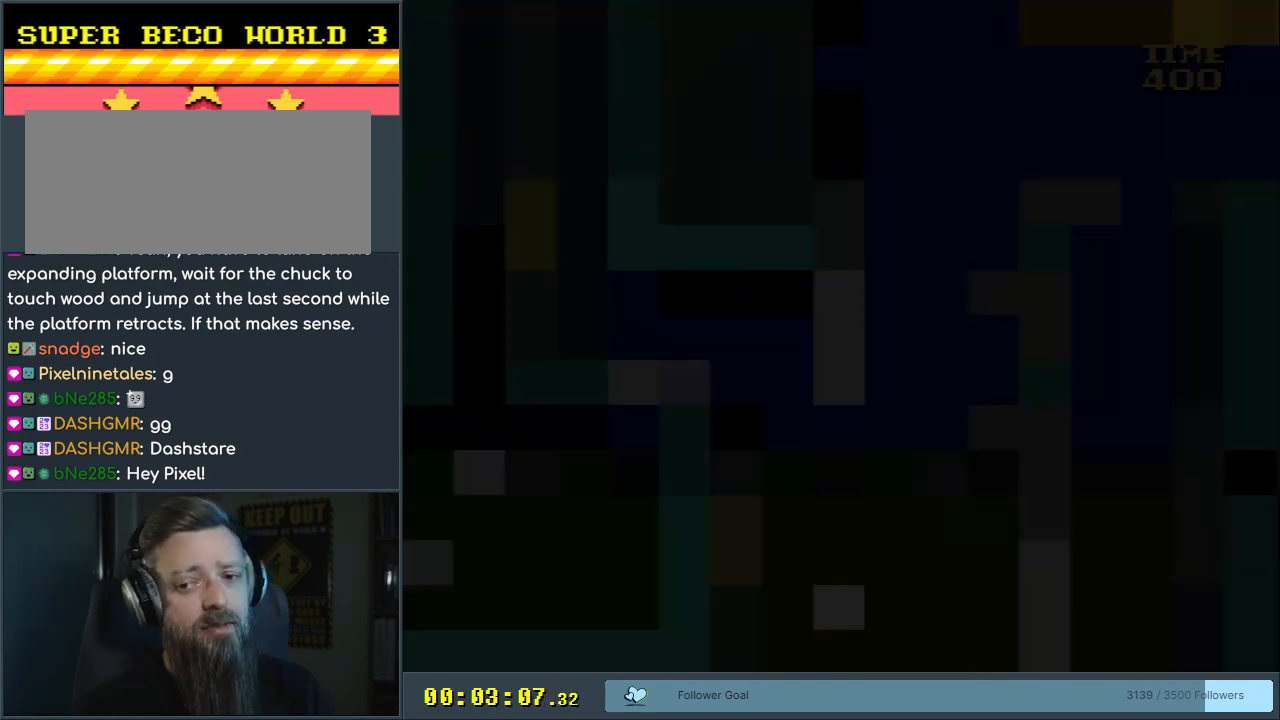
{"buttons": ["A", "X", "DPAD_RIGHT"], "events": [[417, "A", "down"], [417, "B", "up"], [417, "X", "down"], [417, "Y", "up"], [450, "DPAD_RIGHT", "down"]]}
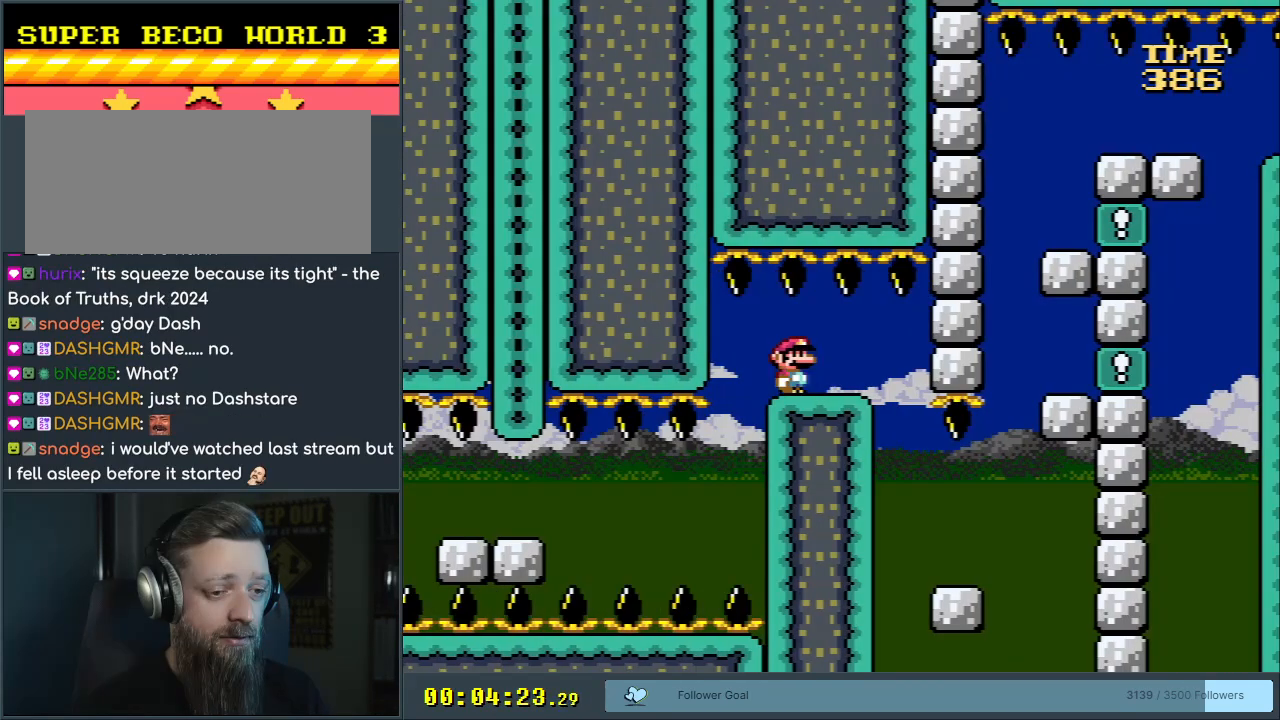
{"buttons": ["A", "X", "DPAD_UP"], "events": [[317, "DPAD_RIGHT", "up"], [350, "DPAD_LEFT", "down"], [500, "DPAD_LEFT", "up"], [500, "DPAD_UP", "down"]]}